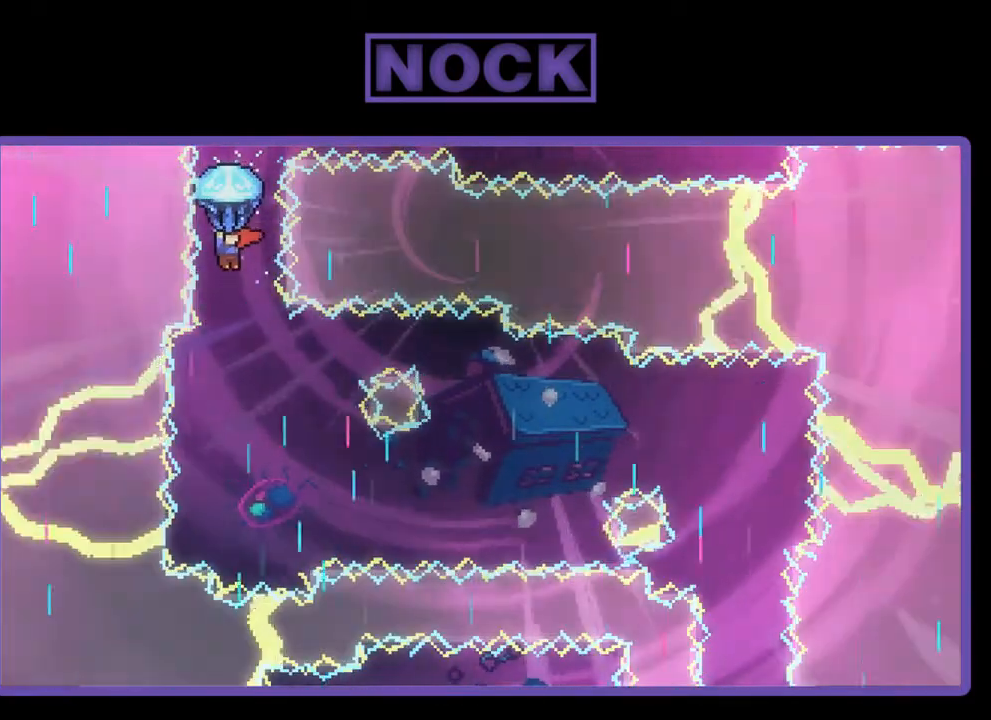
Gameplay with a controller (PlayStation layout); each line is a JSON object with the inputs held at the frame after it. "events" lists button and stick changes between this image and that frame as [ms after this image, input, new state], when the widget could be followed in between. Not read: left_stick.
{"buttons": ["R2"], "right_stick": "center", "events": [[167, "DPAD_RIGHT", "down"], [267, "DPAD_RIGHT", "up"]]}
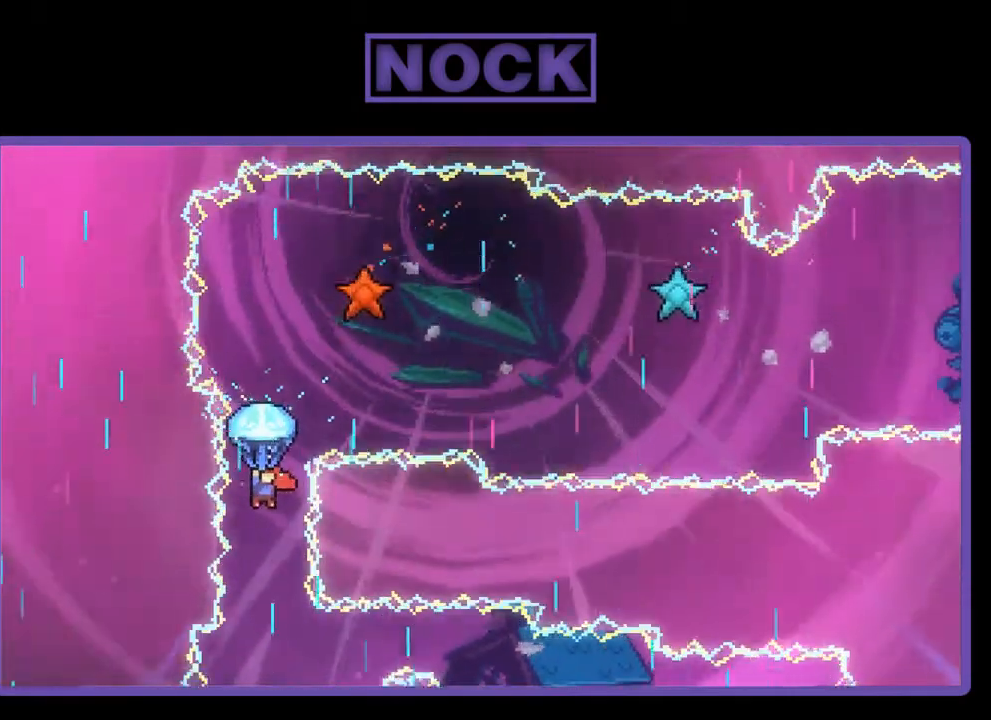
{"buttons": ["R2", "DPAD_RIGHT"], "right_stick": "center", "events": [[467, "DPAD_RIGHT", "down"]]}
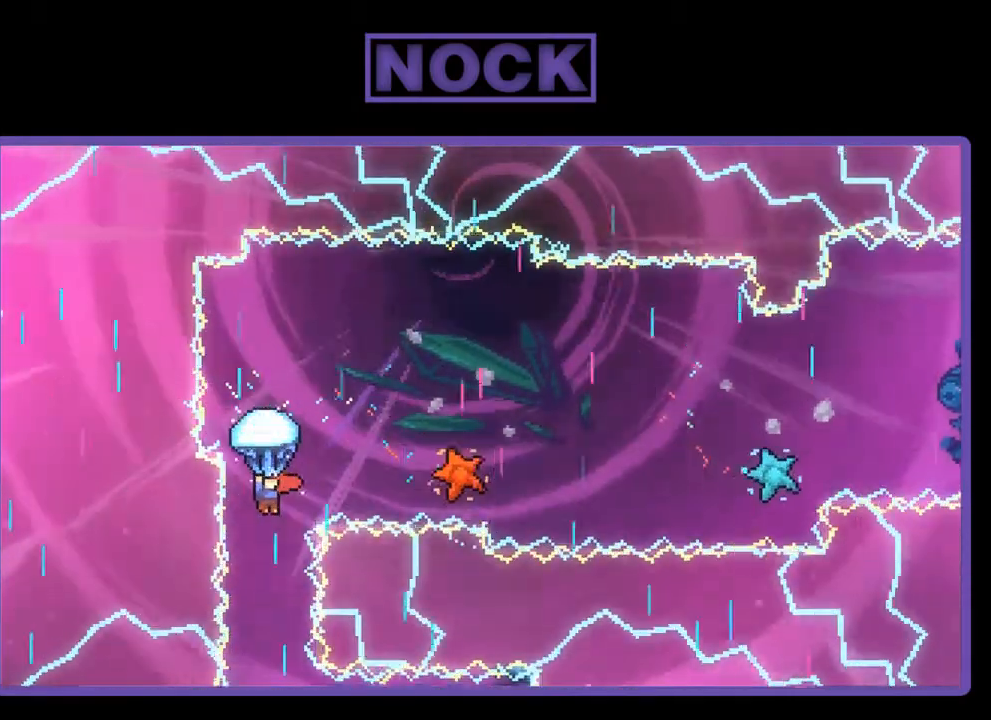
{"buttons": ["R2", "DPAD_RIGHT"], "right_stick": "center", "events": [[167, "DPAD_RIGHT", "up"], [267, "DPAD_RIGHT", "down"]]}
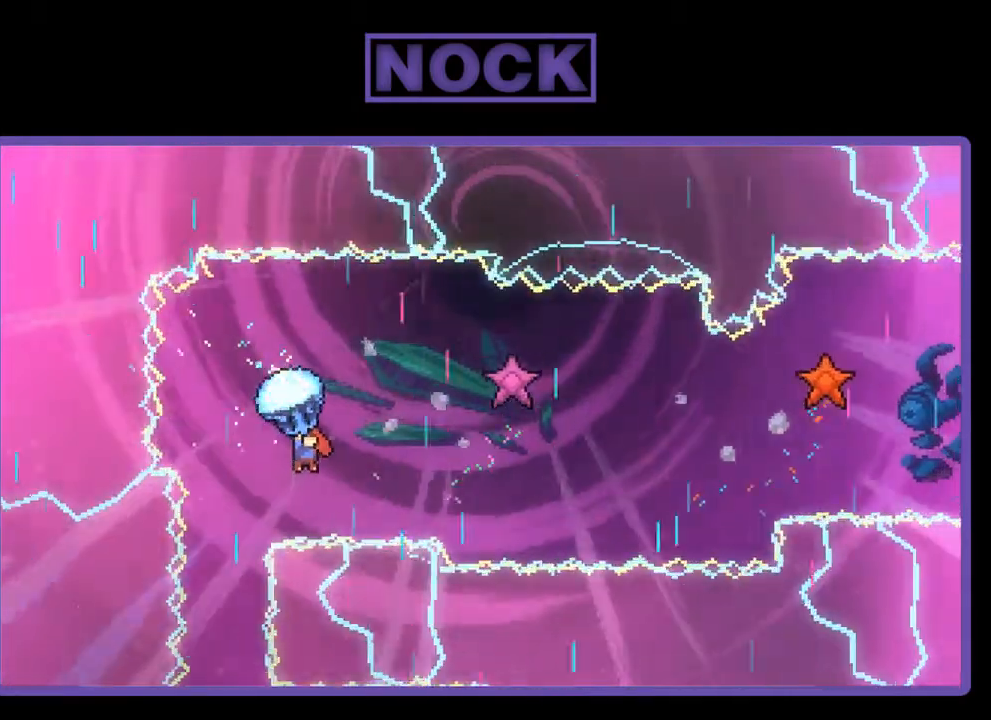
{"buttons": ["R2", "DPAD_DOWN", "DPAD_RIGHT"], "right_stick": "center", "events": [[100, "DPAD_DOWN", "down"]]}
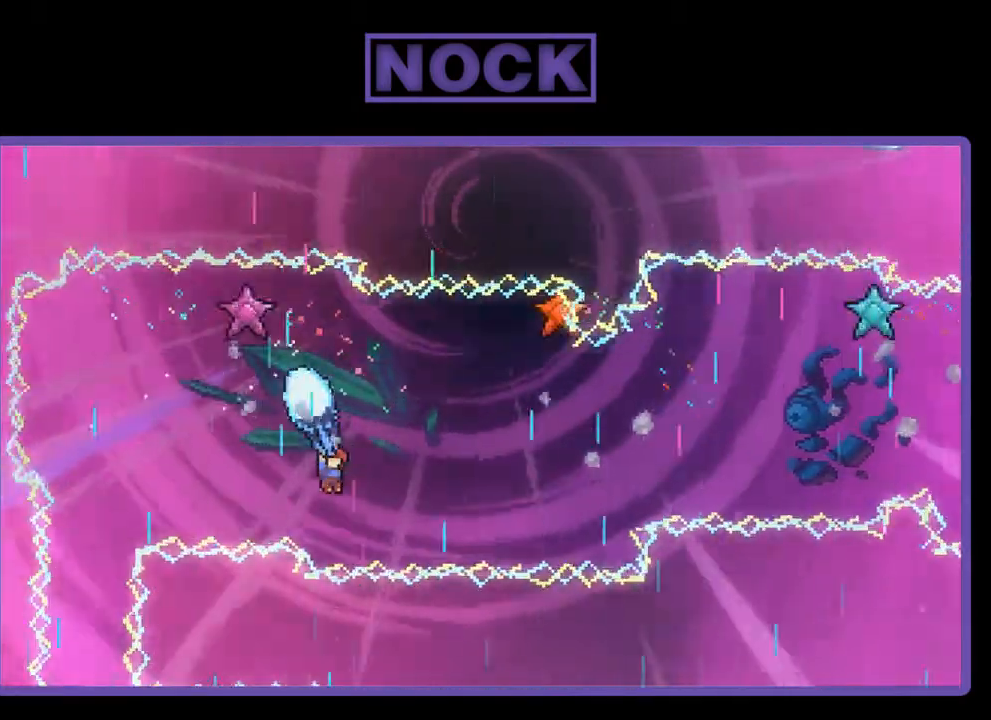
{"buttons": ["R2"], "right_stick": "center", "events": [[67, "DPAD_RIGHT", "up"], [100, "DPAD_DOWN", "up"]]}
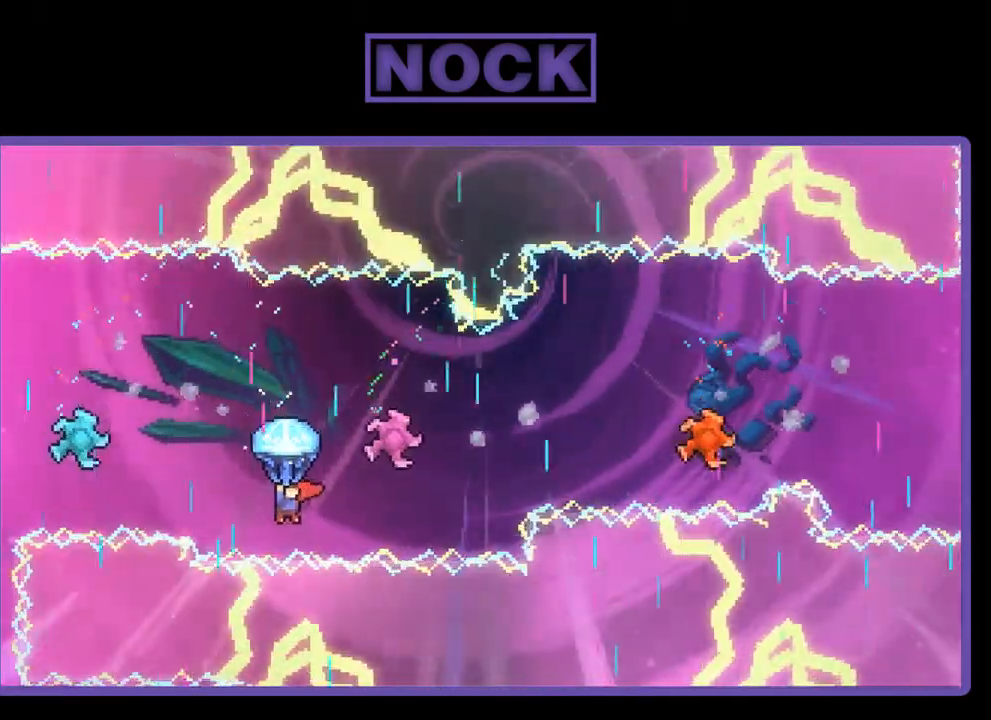
{"buttons": ["R2"], "right_stick": "center", "events": [[100, "DPAD_RIGHT", "down"], [333, "DPAD_DOWN", "down"], [467, "DPAD_RIGHT", "up"], [500, "DPAD_DOWN", "up"]]}
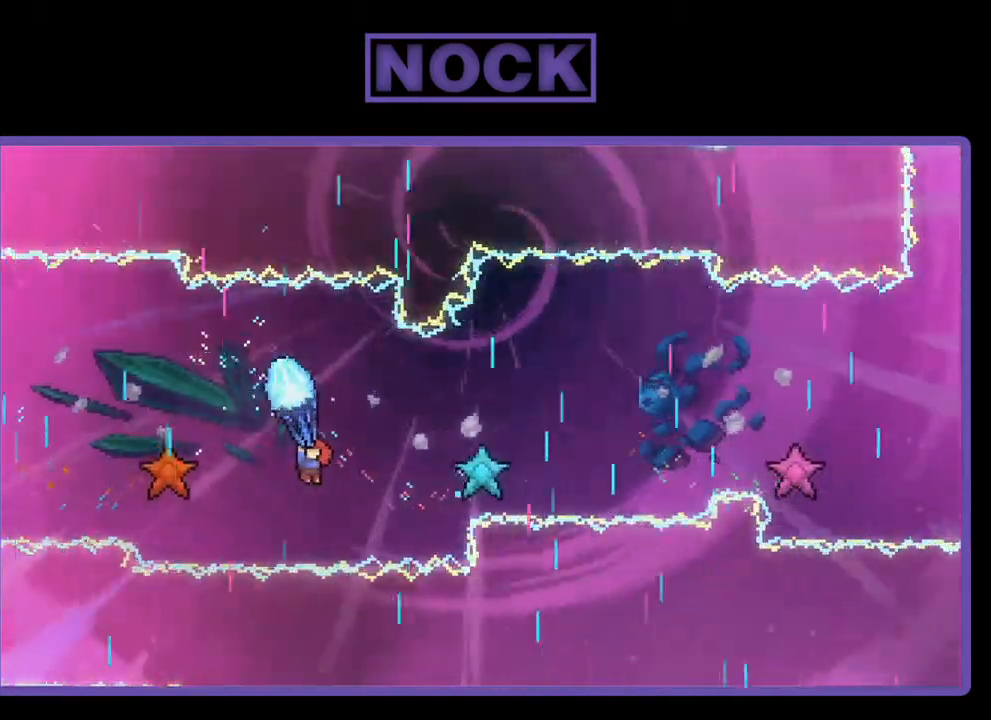
{"buttons": ["R2", "DPAD_DOWN", "DPAD_RIGHT"], "right_stick": "center", "events": [[267, "DPAD_DOWN", "down"], [300, "DPAD_RIGHT", "down"]]}
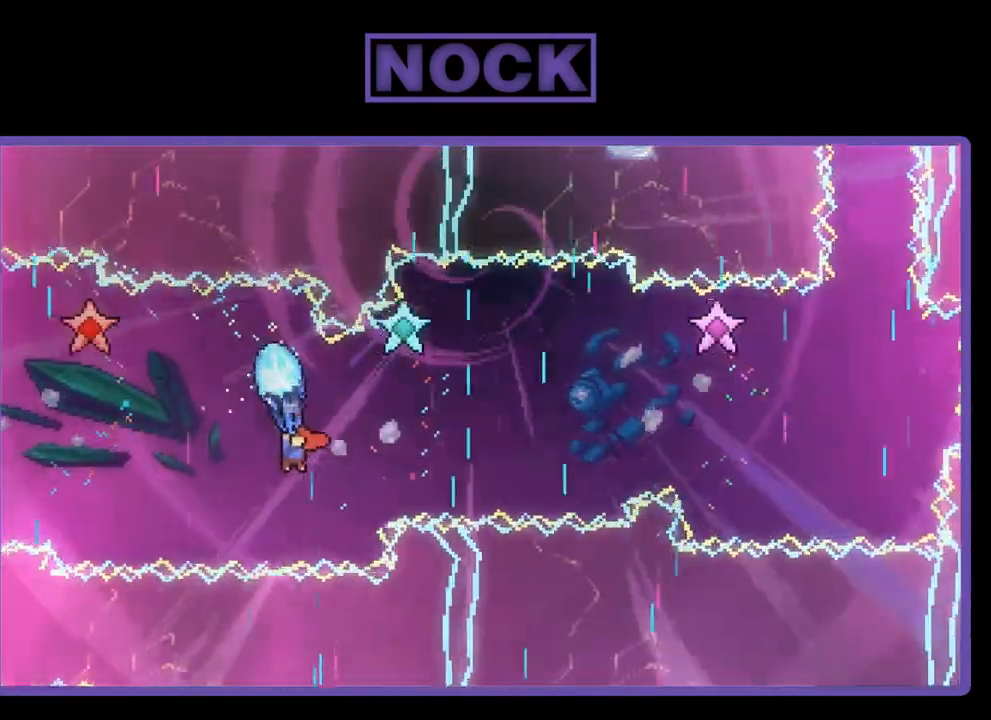
{"buttons": ["R2"], "right_stick": "center", "events": [[200, "DPAD_DOWN", "up"], [250, "DPAD_RIGHT", "up"]]}
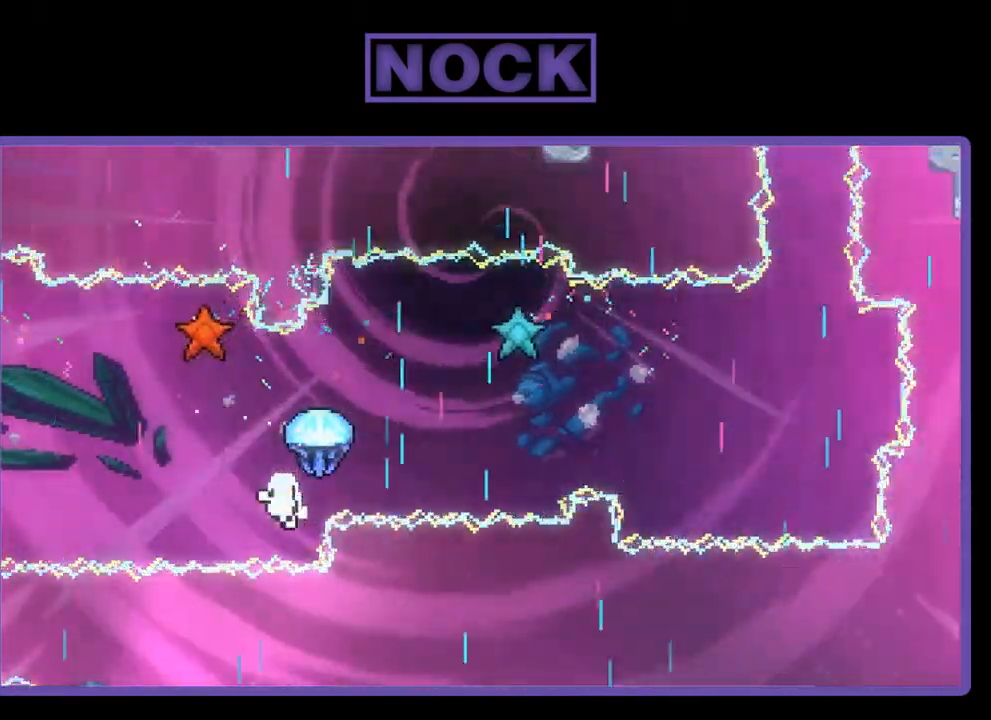
{"buttons": ["R2"], "right_stick": "center", "events": [[200, "DPAD_RIGHT", "down"], [433, "DPAD_RIGHT", "up"]]}
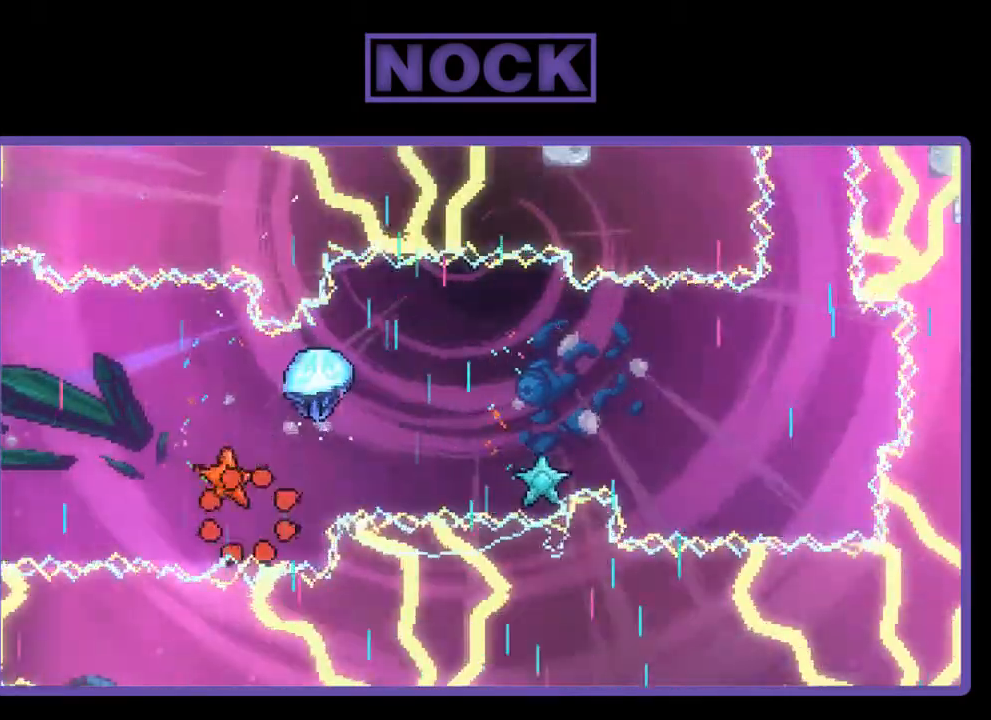
{"buttons": [], "right_stick": "center", "events": [[33, "R2", "up"]]}
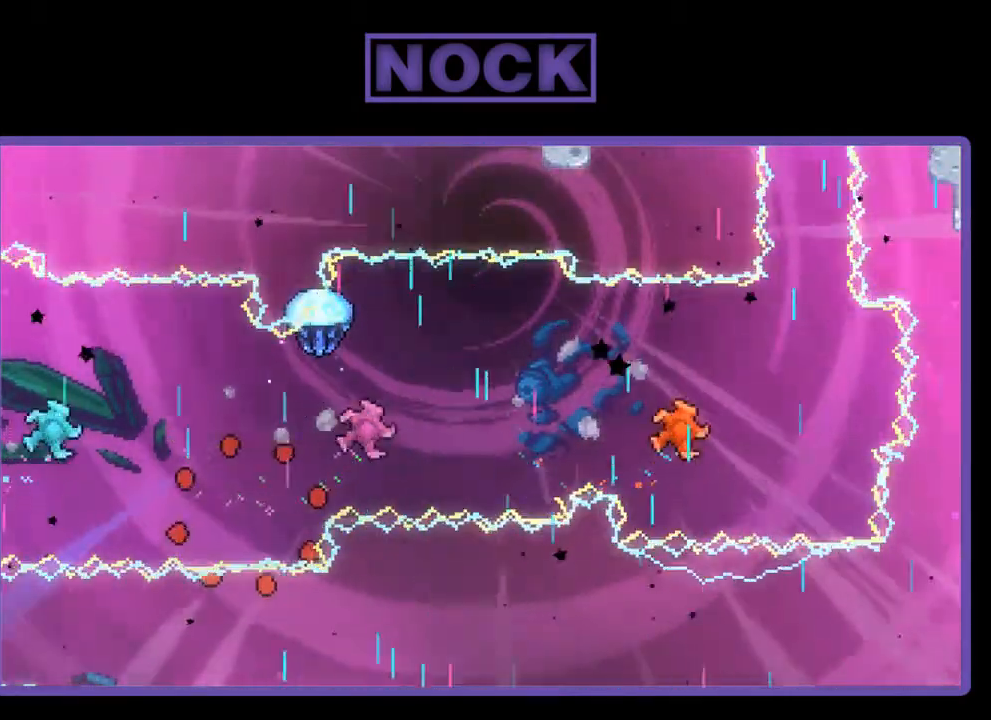
{"buttons": [], "right_stick": "center", "events": []}
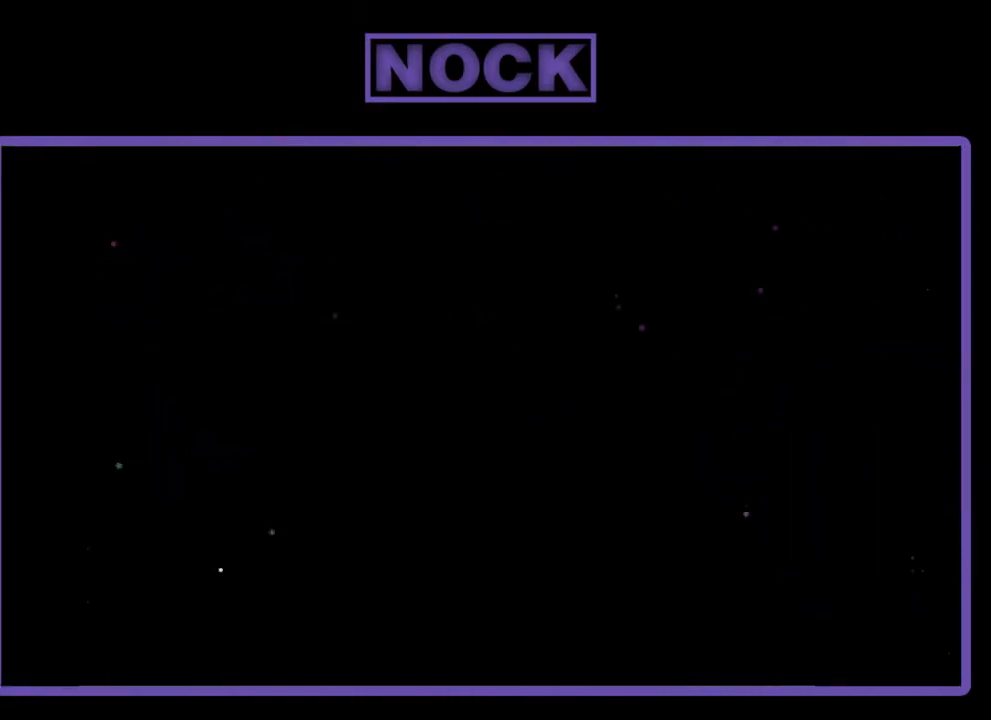
{"buttons": [], "right_stick": "center", "events": []}
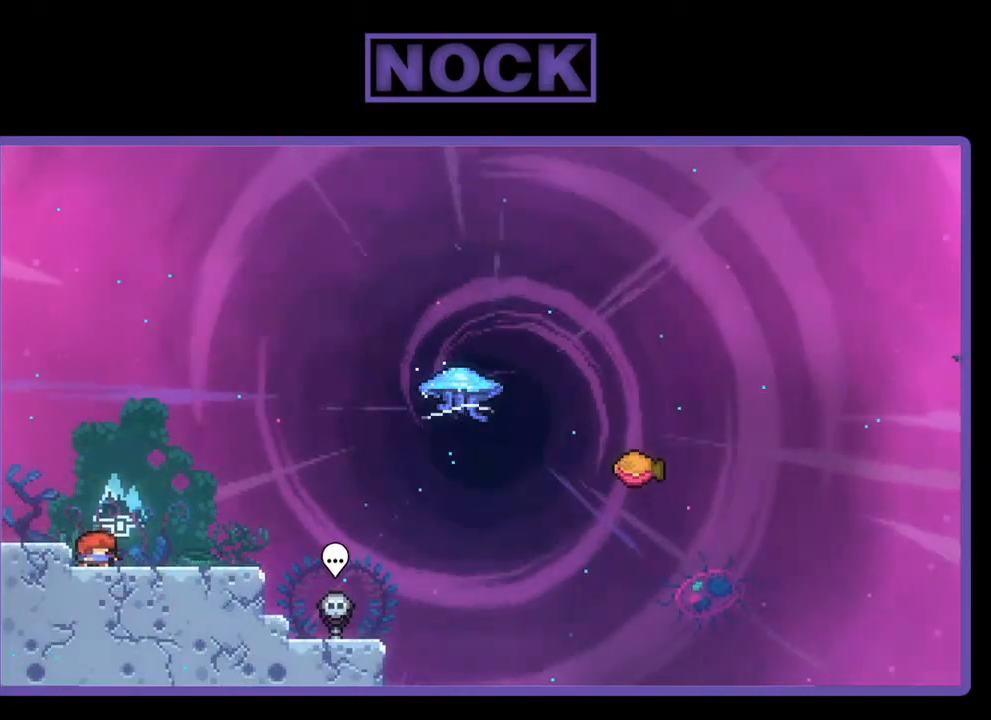
{"buttons": [], "right_stick": "center", "events": []}
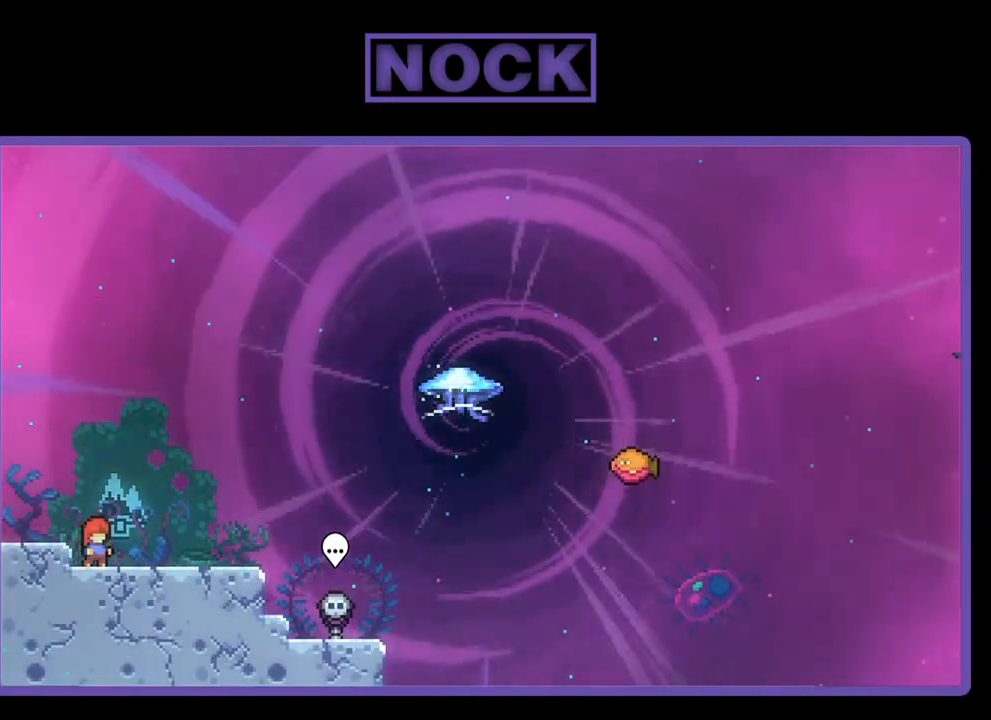
{"buttons": [], "right_stick": "center", "events": []}
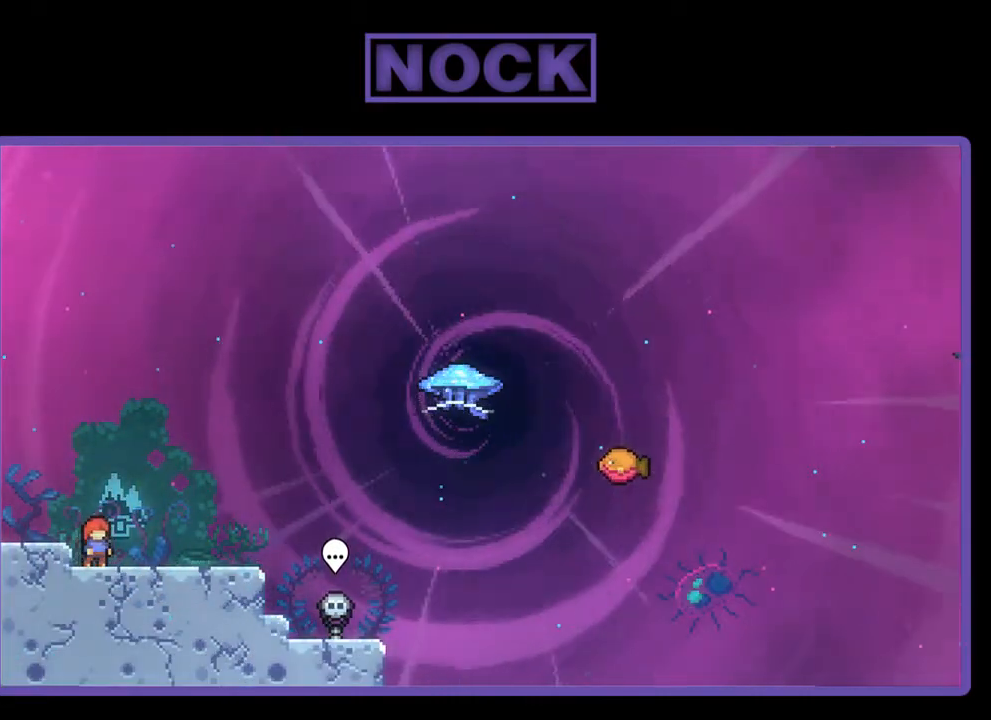
{"buttons": [], "right_stick": "center", "events": []}
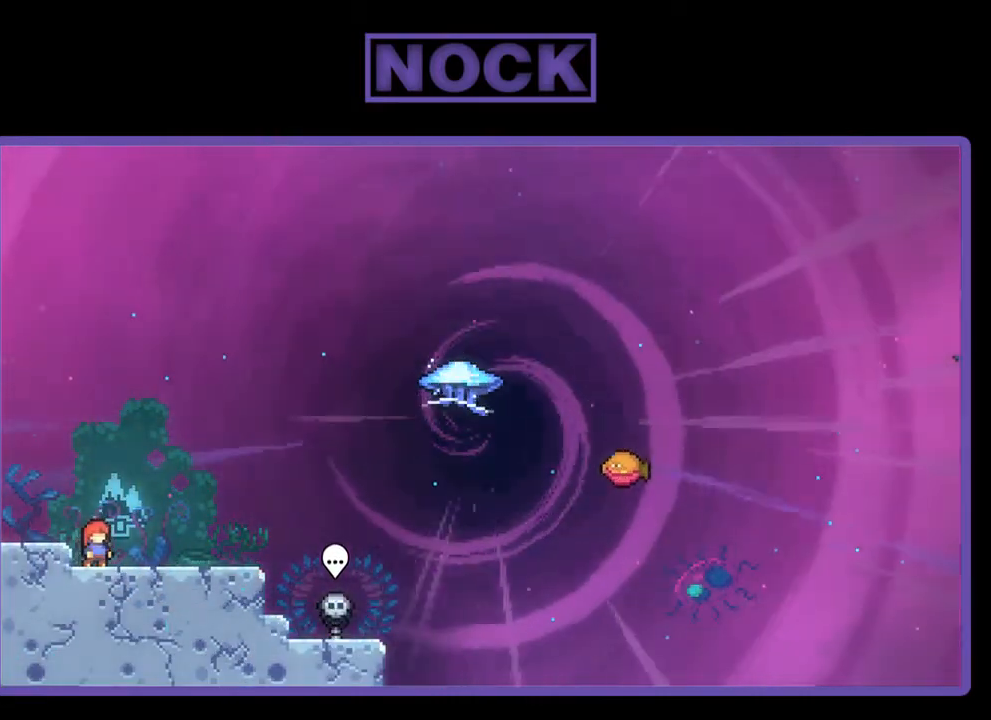
{"buttons": ["CROSS", "R2"], "right_stick": "center", "events": [[133, "R2", "down"], [200, "DPAD_RIGHT", "down"], [350, "CROSS", "down"], [350, "DPAD_RIGHT", "up"]]}
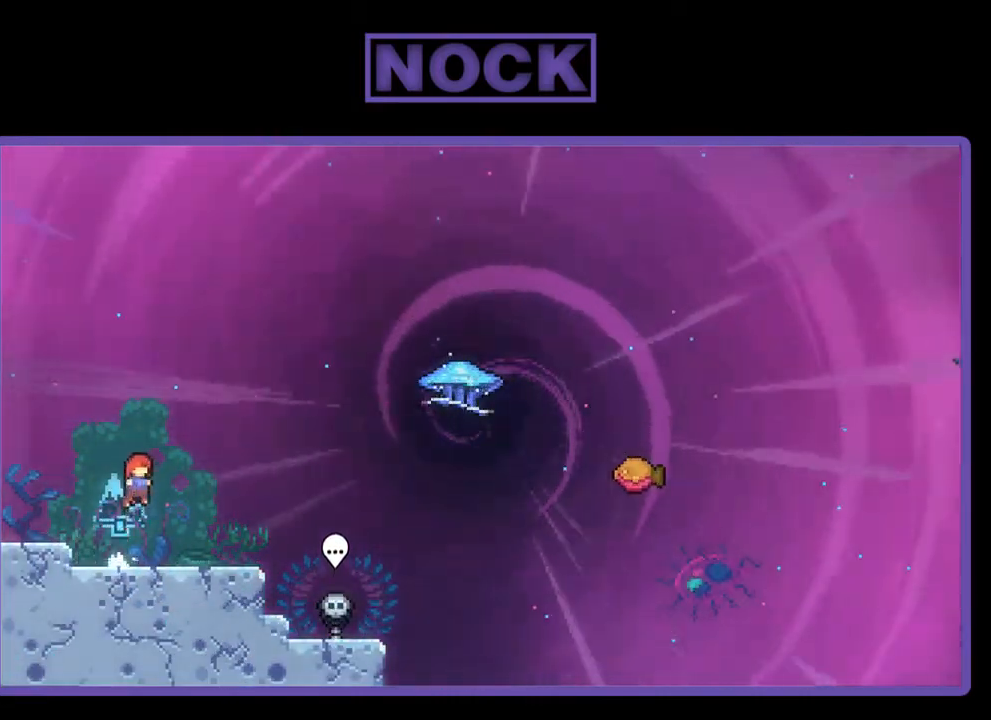
{"buttons": ["R2", "DPAD_DOWN", "DPAD_RIGHT"], "right_stick": "center", "events": [[33, "CROSS", "up"], [167, "DPAD_RIGHT", "down"], [200, "DPAD_DOWN", "down"], [350, "CIRCLE", "down"], [467, "CIRCLE", "up"]]}
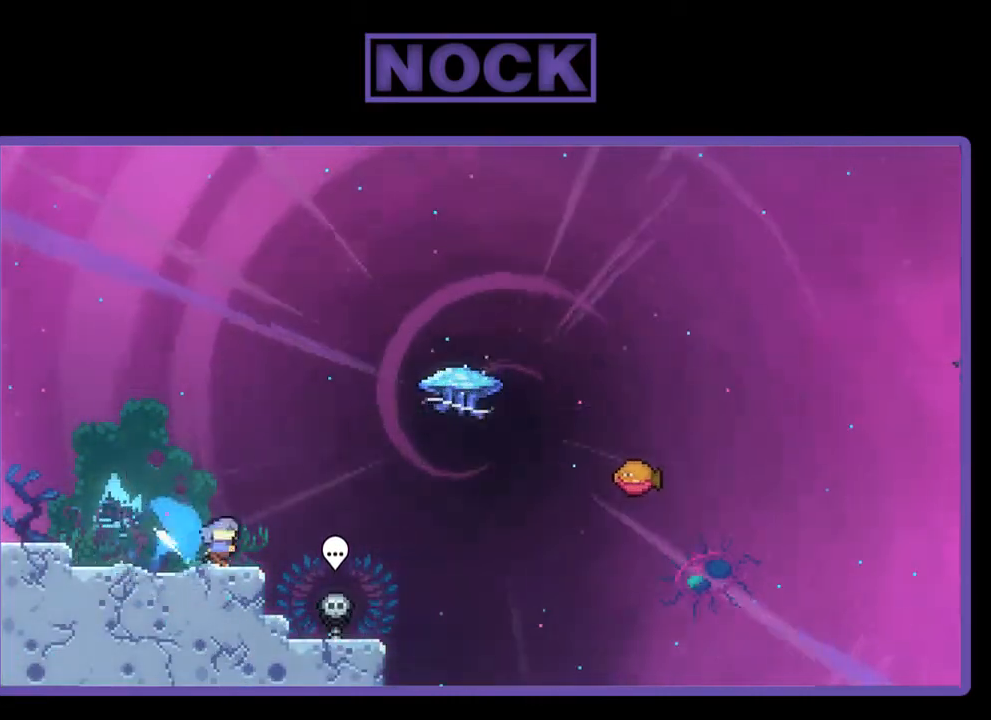
{"buttons": ["CIRCLE", "R2", "DPAD_UP", "DPAD_RIGHT"], "right_stick": "center", "events": [[33, "DPAD_DOWN", "up"], [100, "CROSS", "down"], [167, "DPAD_UP", "down"], [267, "CROSS", "up"], [333, "CIRCLE", "down"]]}
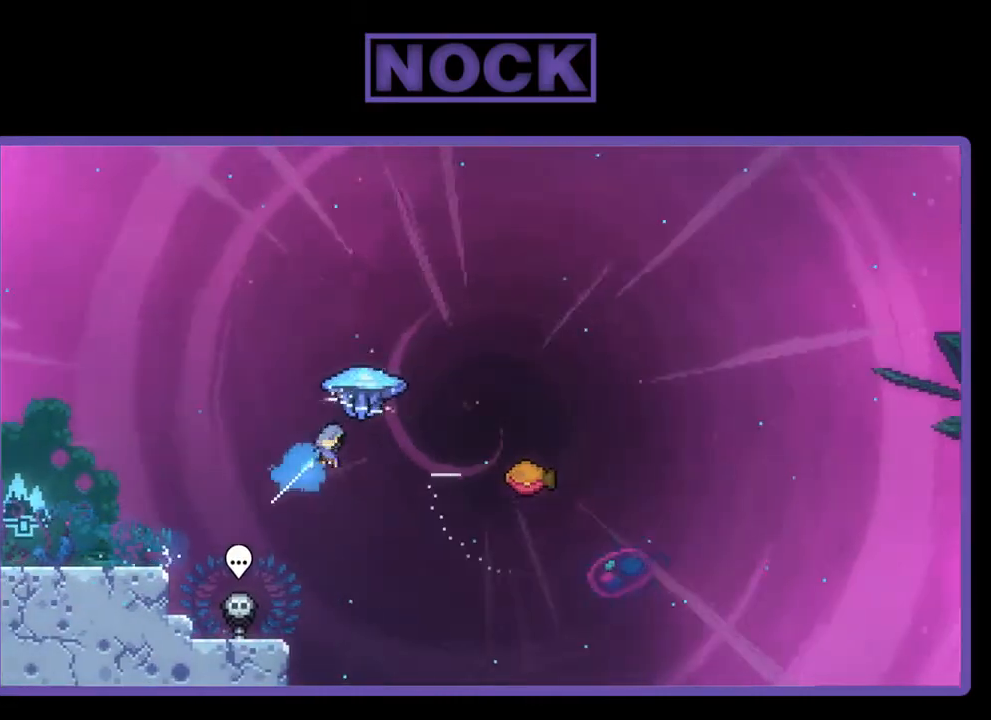
{"buttons": ["R2", "DPAD_RIGHT"], "right_stick": "center", "events": [[33, "CIRCLE", "up"], [400, "DPAD_UP", "up"]]}
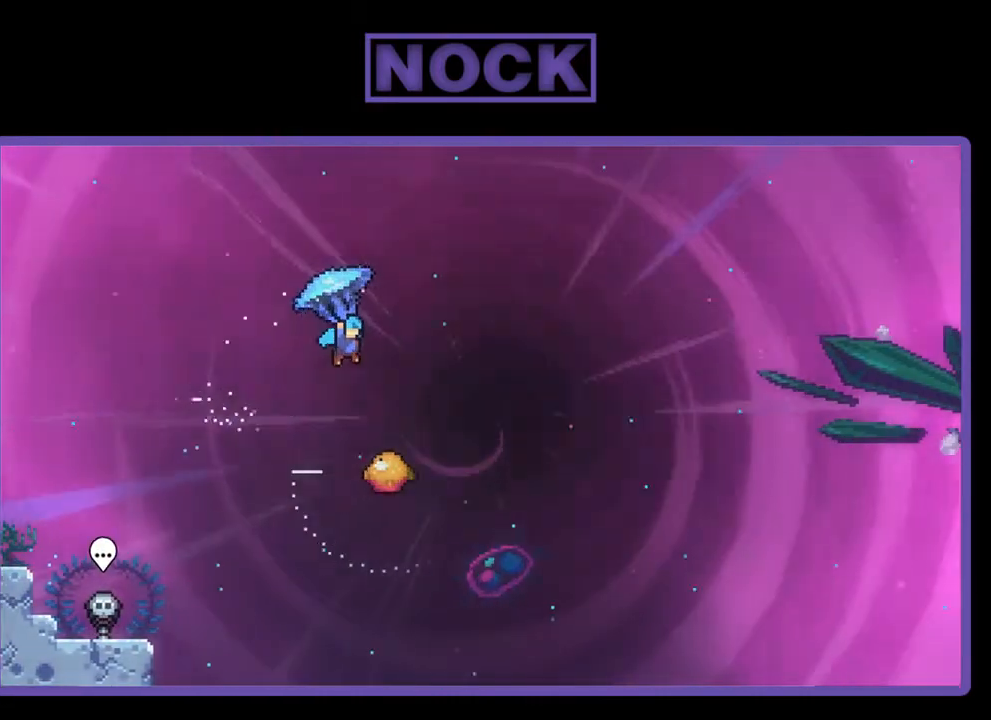
{"buttons": ["R2"], "right_stick": "center", "events": [[267, "DPAD_RIGHT", "up"]]}
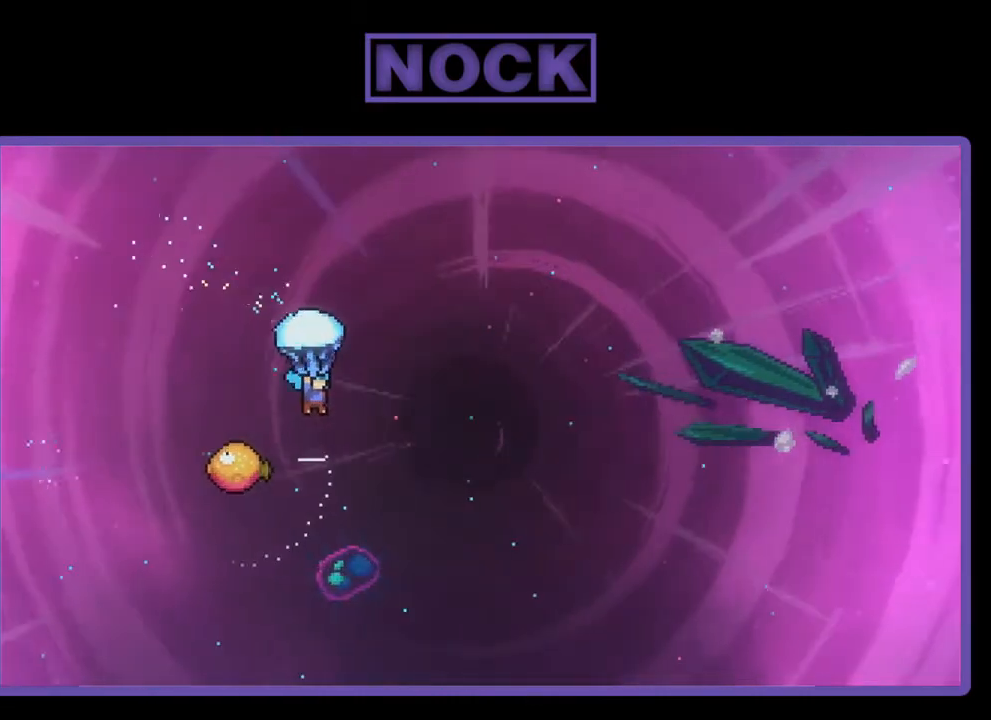
{"buttons": ["R2"], "right_stick": "center", "events": []}
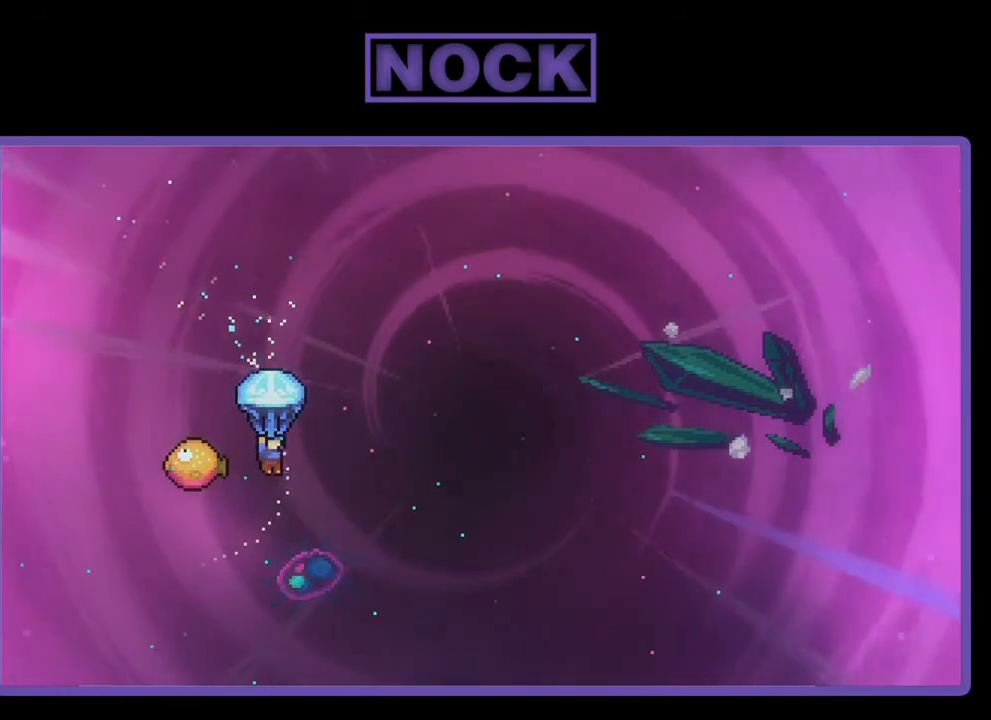
{"buttons": ["R2", "DPAD_RIGHT"], "right_stick": "center", "events": [[67, "DPAD_LEFT", "down"], [233, "DPAD_LEFT", "up"], [267, "DPAD_RIGHT", "down"]]}
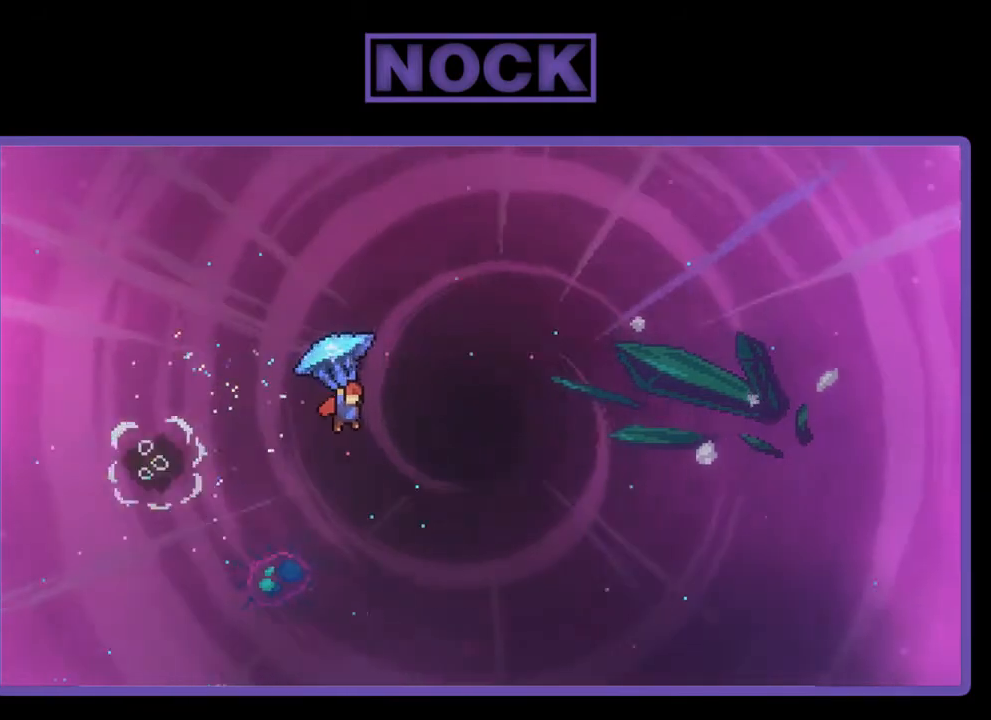
{"buttons": ["R2", "DPAD_RIGHT"], "right_stick": "center", "events": []}
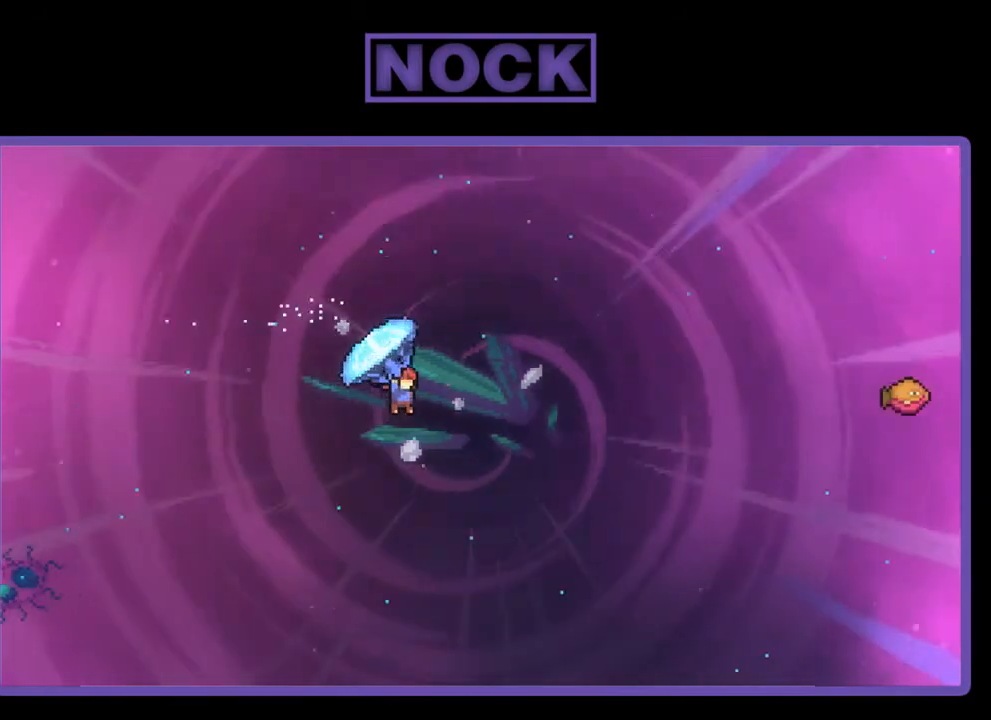
{"buttons": ["R2", "DPAD_UP", "DPAD_RIGHT"], "right_stick": "center", "events": [[67, "DPAD_UP", "down"], [317, "R2", "up"], [483, "R2", "down"]]}
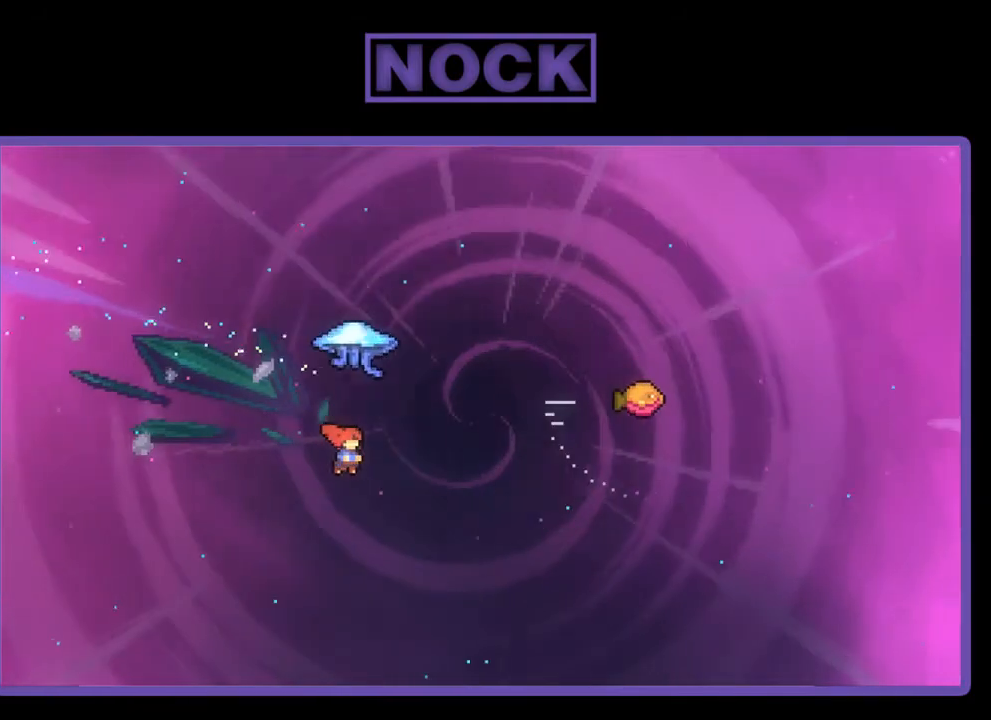
{"buttons": ["R2", "DPAD_UP", "DPAD_RIGHT"], "right_stick": "center", "events": [[17, "CIRCLE", "down"], [500, "CIRCLE", "up"]]}
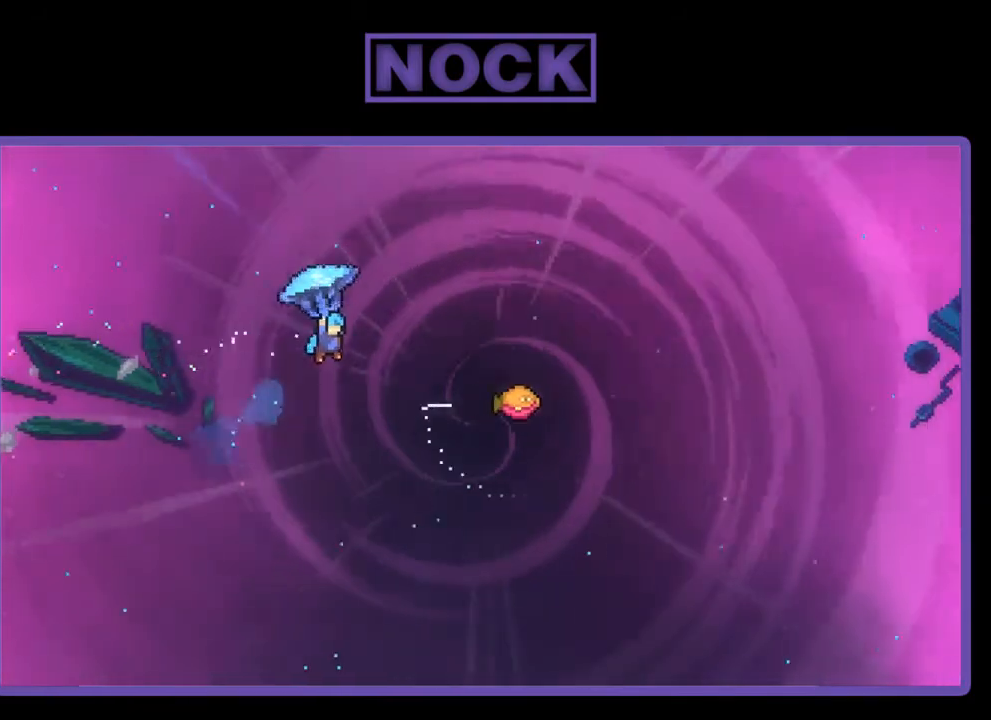
{"buttons": ["R2", "DPAD_RIGHT"], "right_stick": "center", "events": [[100, "DPAD_UP", "up"]]}
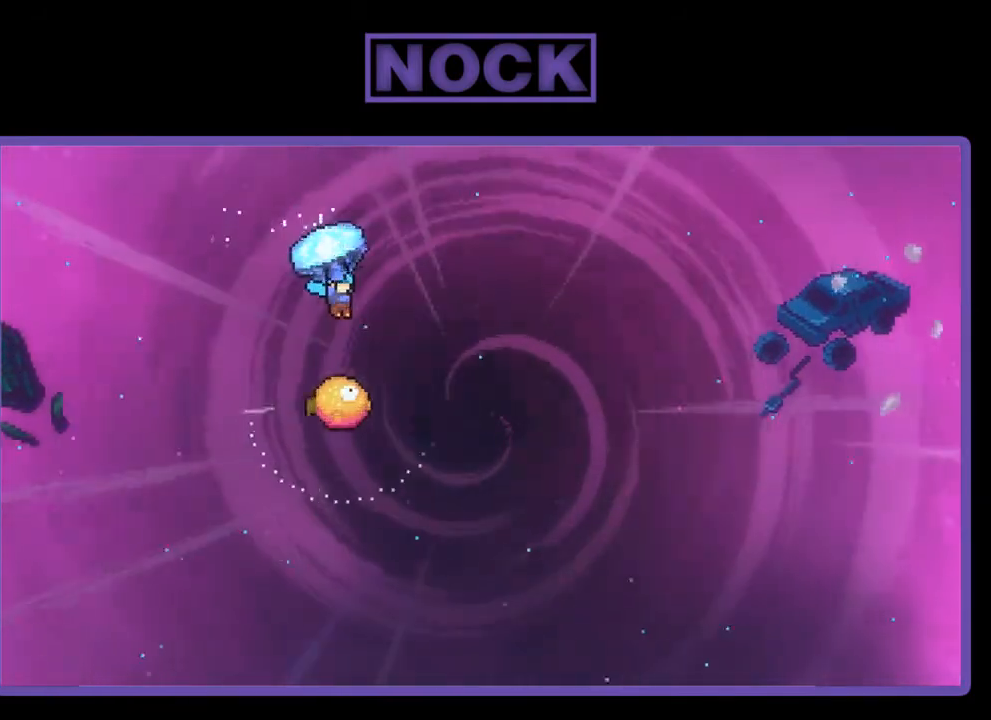
{"buttons": ["R2"], "right_stick": "center", "events": [[67, "DPAD_RIGHT", "up"]]}
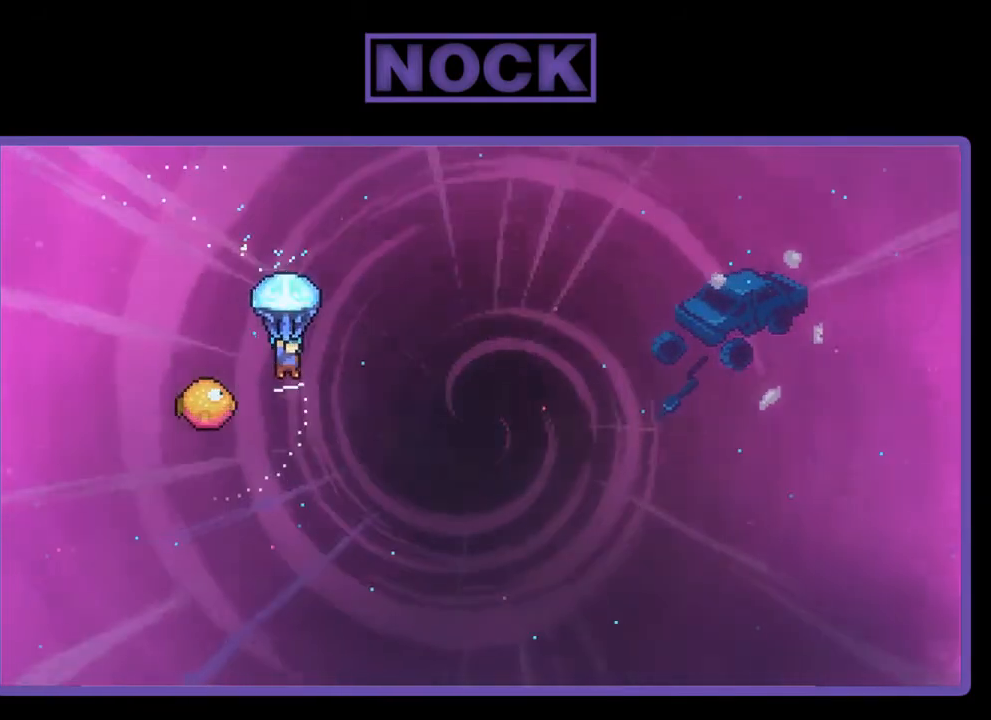
{"buttons": ["R2", "DPAD_RIGHT"], "right_stick": "center", "events": [[200, "DPAD_LEFT", "down"], [367, "DPAD_LEFT", "up"], [433, "DPAD_RIGHT", "down"]]}
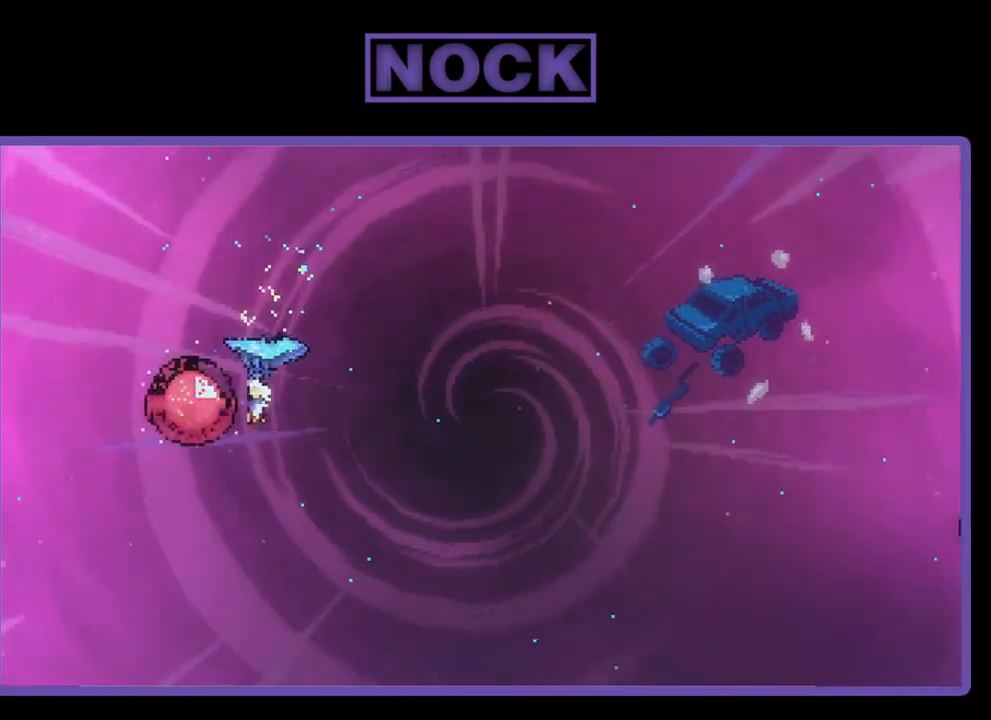
{"buttons": ["R2", "DPAD_UP", "DPAD_RIGHT"], "right_stick": "center", "events": [[367, "DPAD_UP", "down"]]}
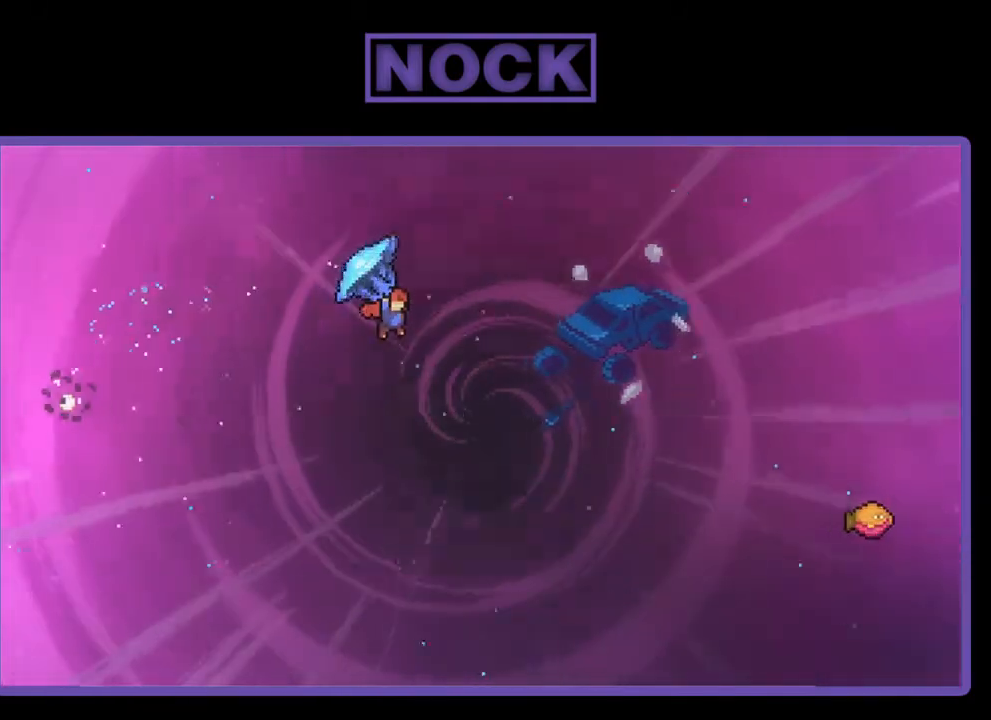
{"buttons": ["R2", "DPAD_UP", "DPAD_RIGHT"], "right_stick": "center", "events": [[333, "R2", "up"], [467, "R2", "down"]]}